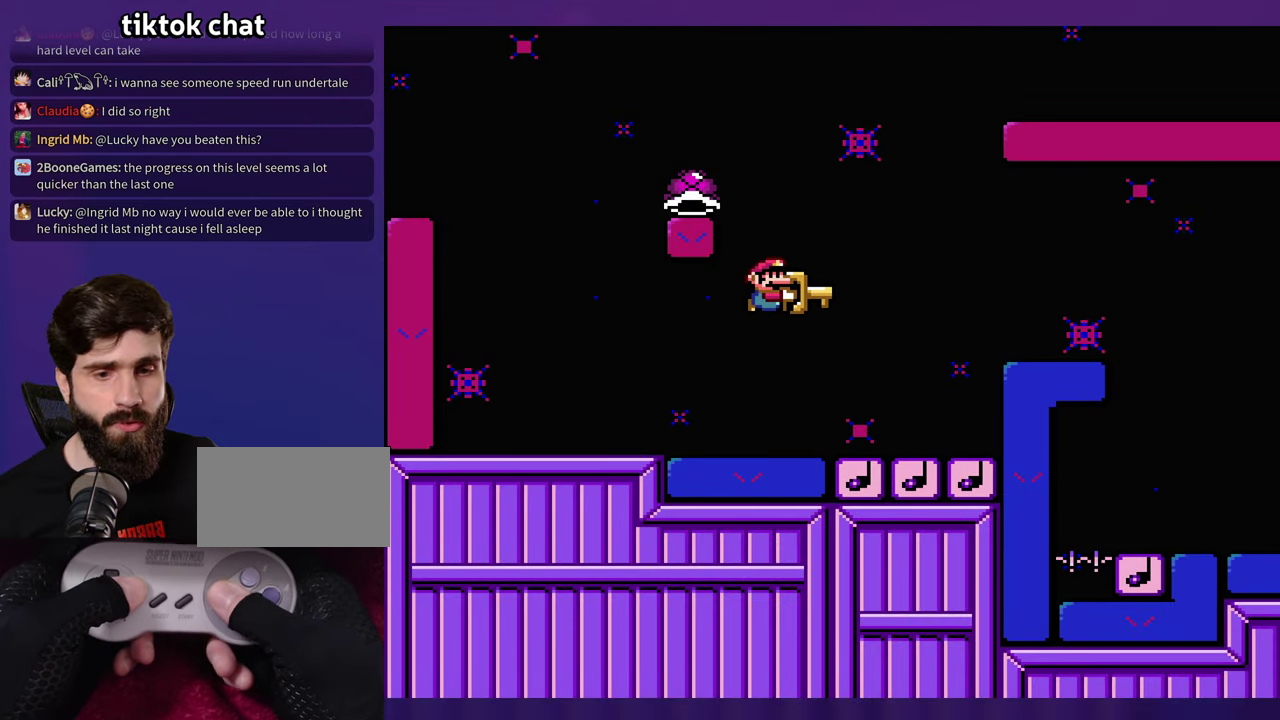
Gameplay with a controller (Nintendo layout); each line is a JSON object with the inputs held at the frame after it. "events" lists button and stick changes between this image and that frame as [ms after this image, input, new state], when the widget could be followed in between. Not read: DPAD_LEFT L3 R3 Y.
{"buttons": ["B"], "events": [[117, "B", "down"], [117, "DPAD_RIGHT", "up"]]}
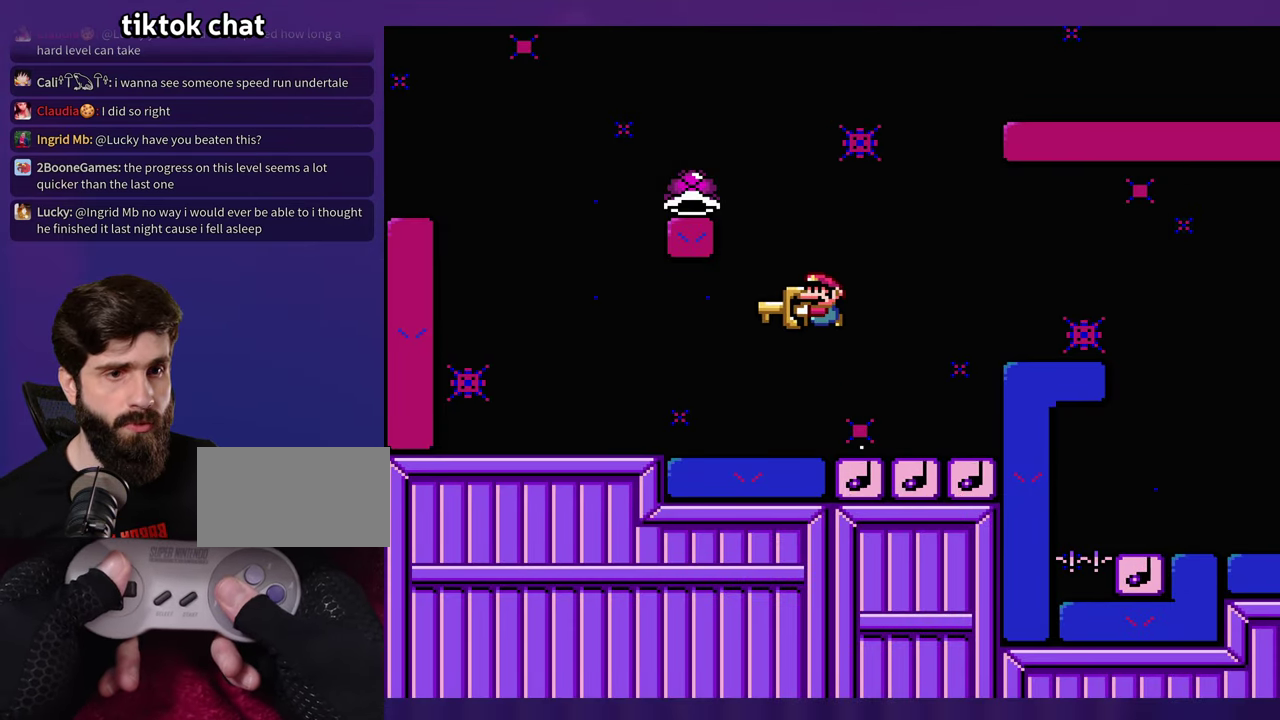
{"buttons": ["B", "DPAD_RIGHT"], "events": [[450, "DPAD_RIGHT", "down"]]}
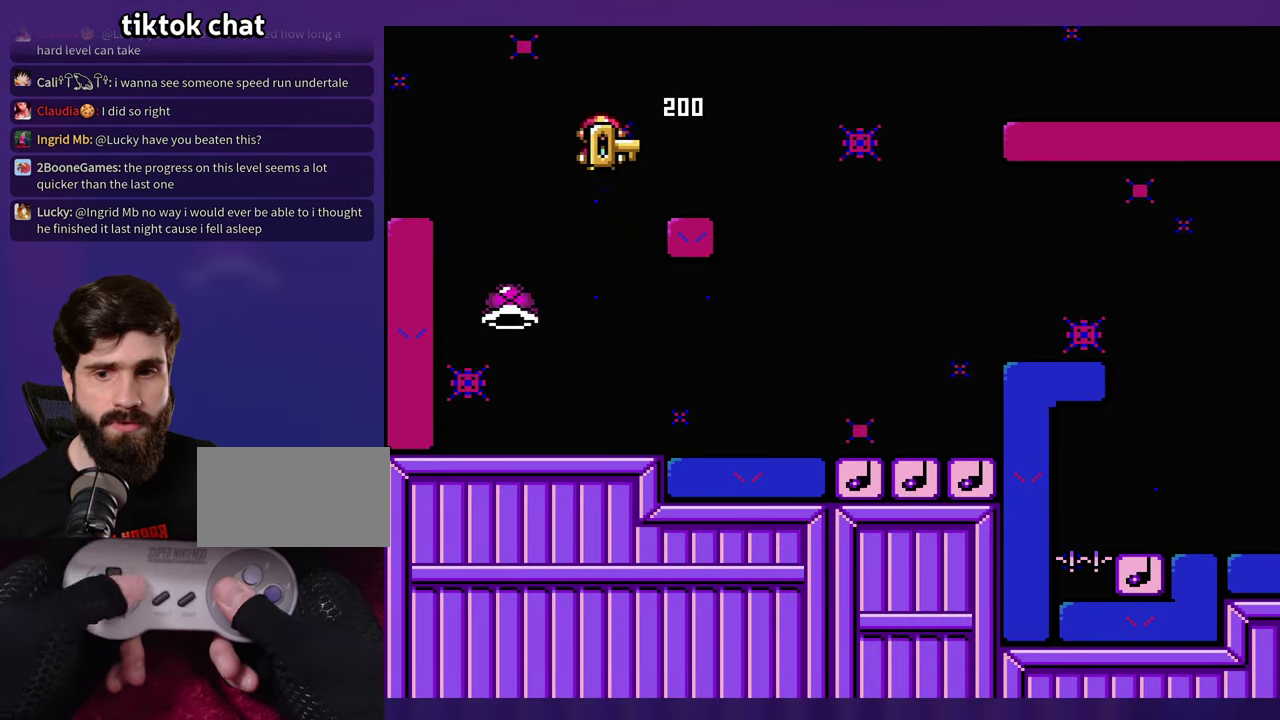
{"buttons": ["DPAD_RIGHT"], "events": [[17, "DPAD_RIGHT", "up"], [200, "DPAD_RIGHT", "down"], [350, "B", "up"]]}
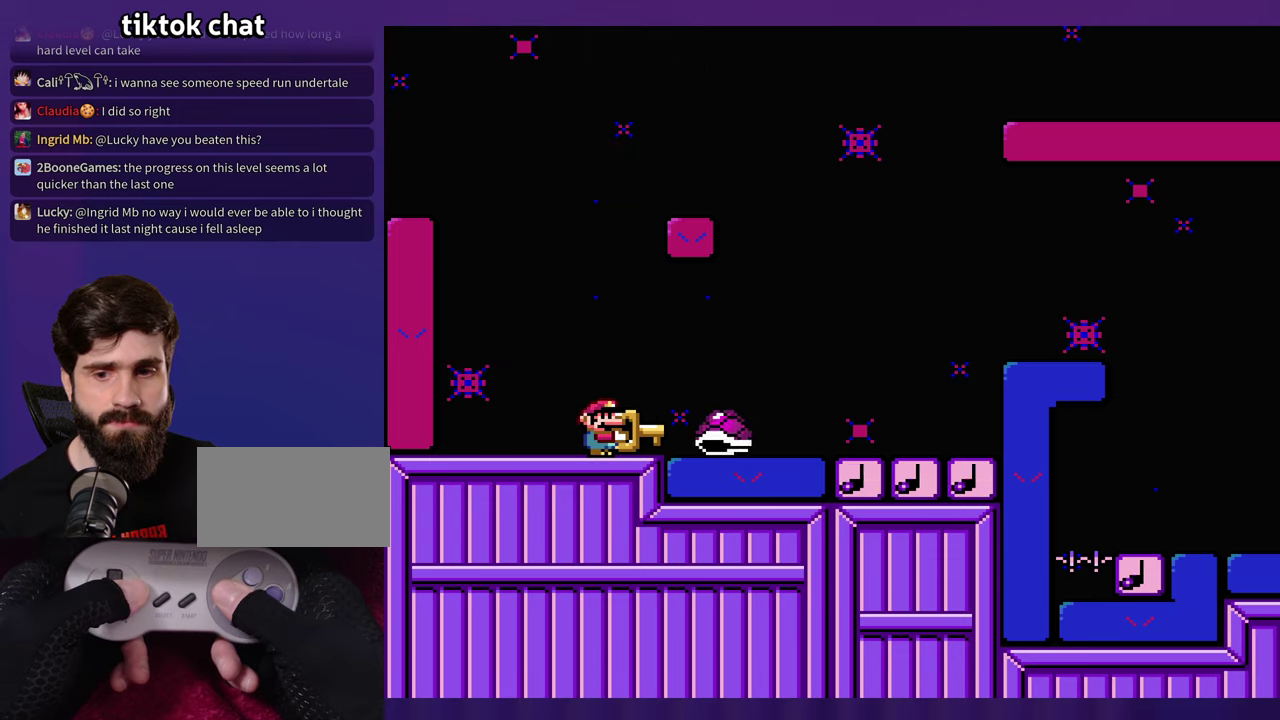
{"buttons": ["DPAD_RIGHT"], "events": [[150, "B", "down"], [217, "B", "up"], [400, "B", "down"], [500, "B", "up"]]}
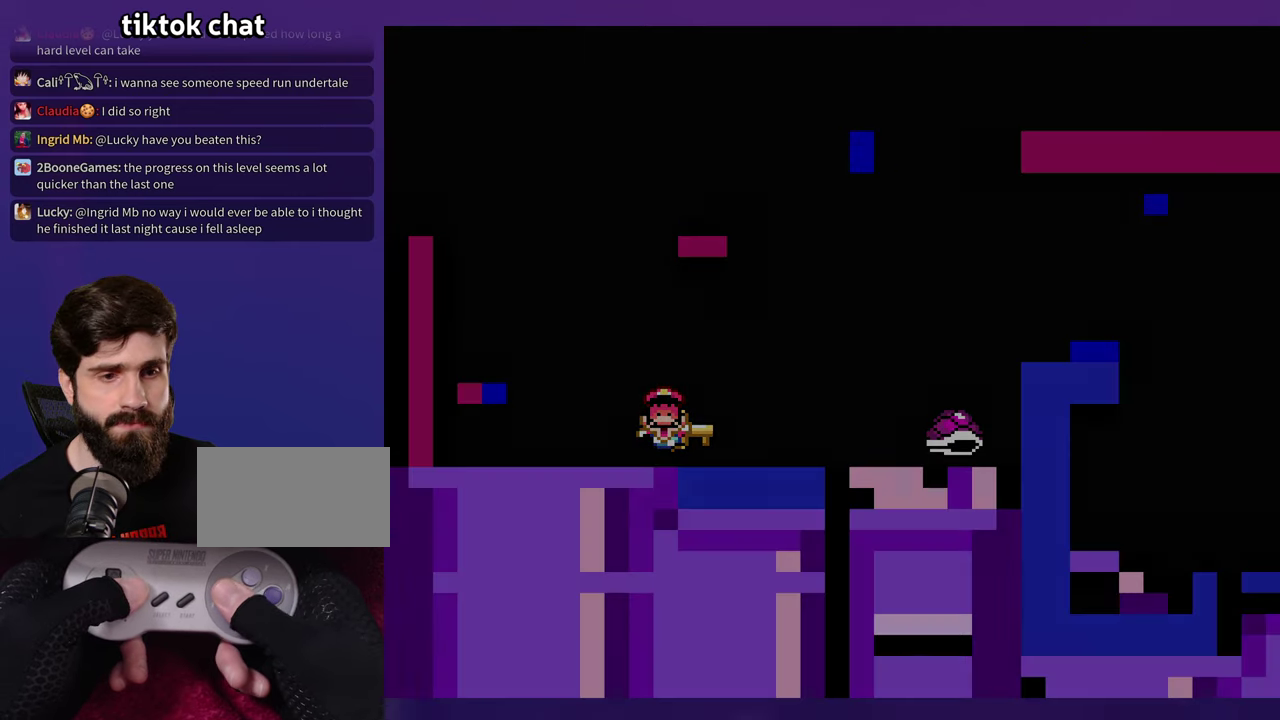
{"buttons": [], "events": [[84, "DPAD_RIGHT", "up"], [100, "B", "down"], [267, "B", "up"]]}
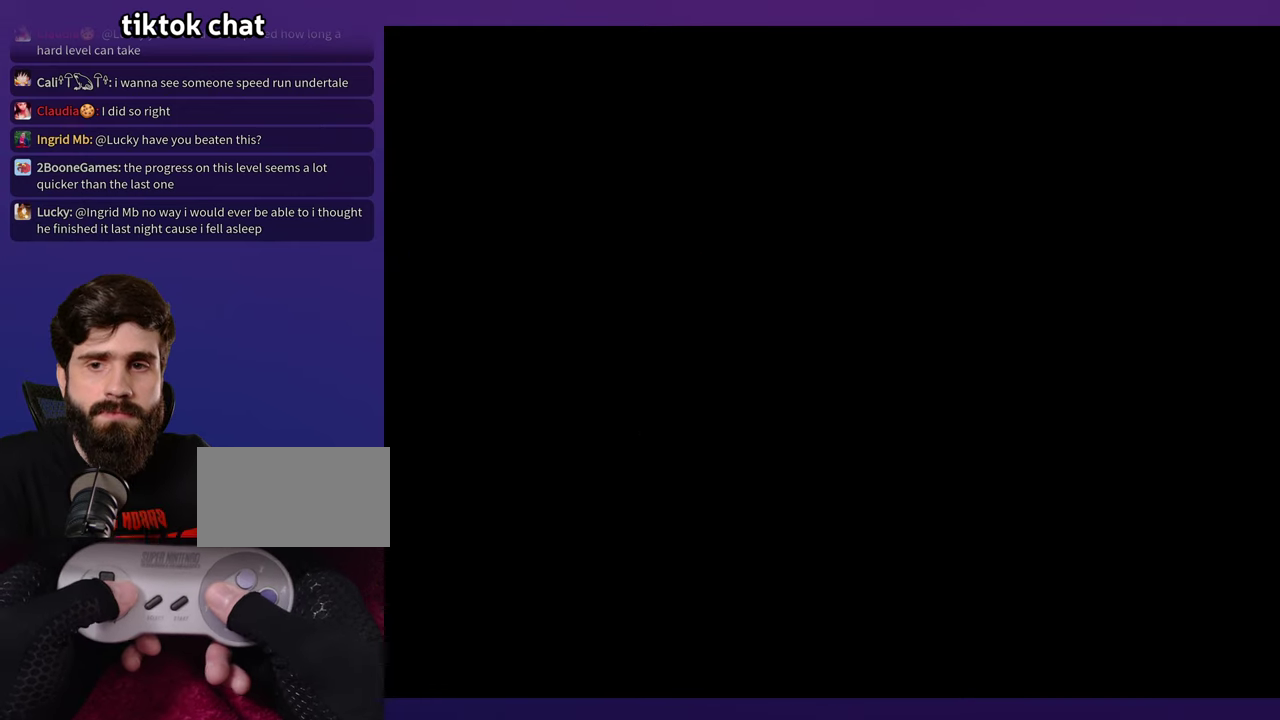
{"buttons": ["DPAD_RIGHT"], "events": [[34, "DPAD_RIGHT", "down"]]}
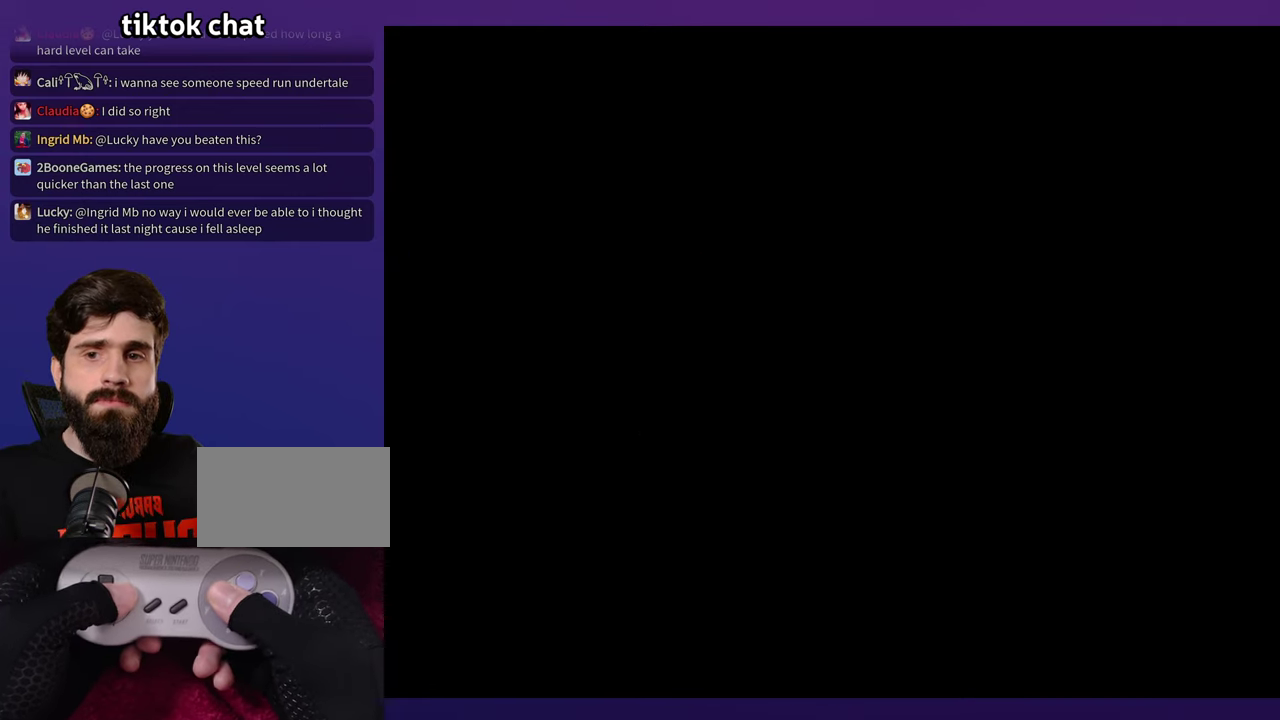
{"buttons": ["DPAD_RIGHT"], "events": []}
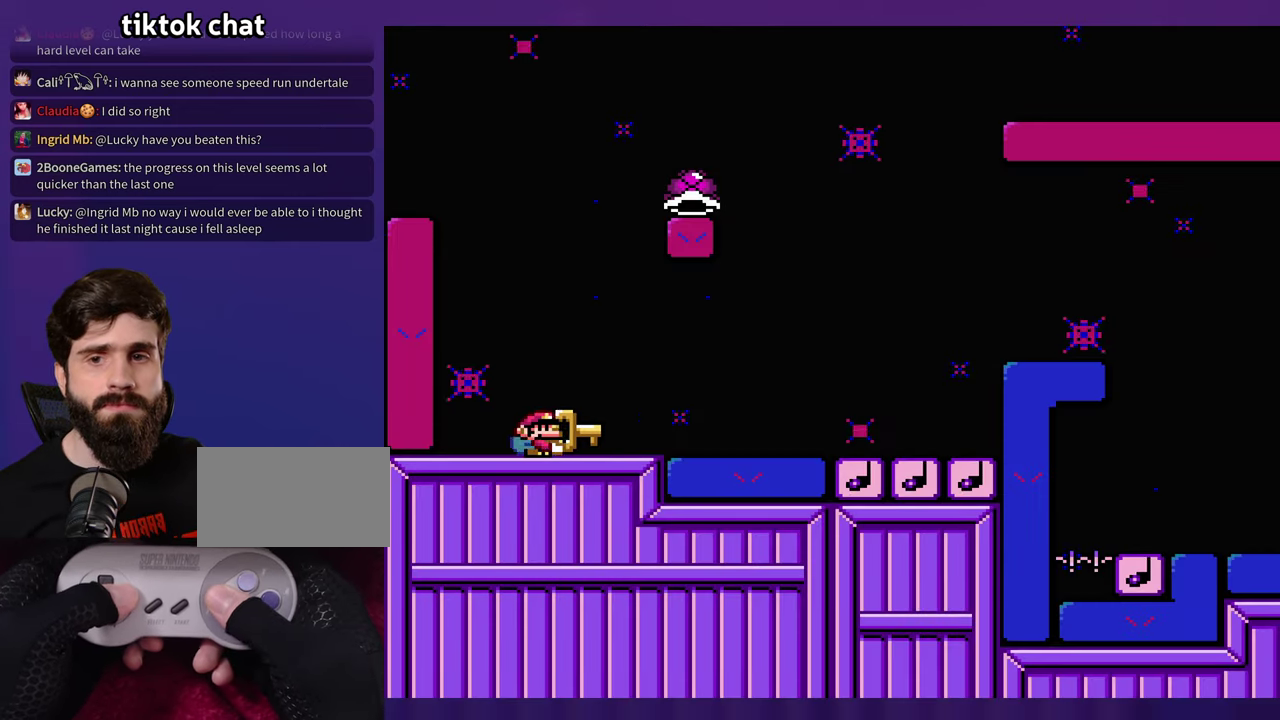
{"buttons": ["DPAD_RIGHT"], "events": [[217, "B", "down"], [300, "B", "up"]]}
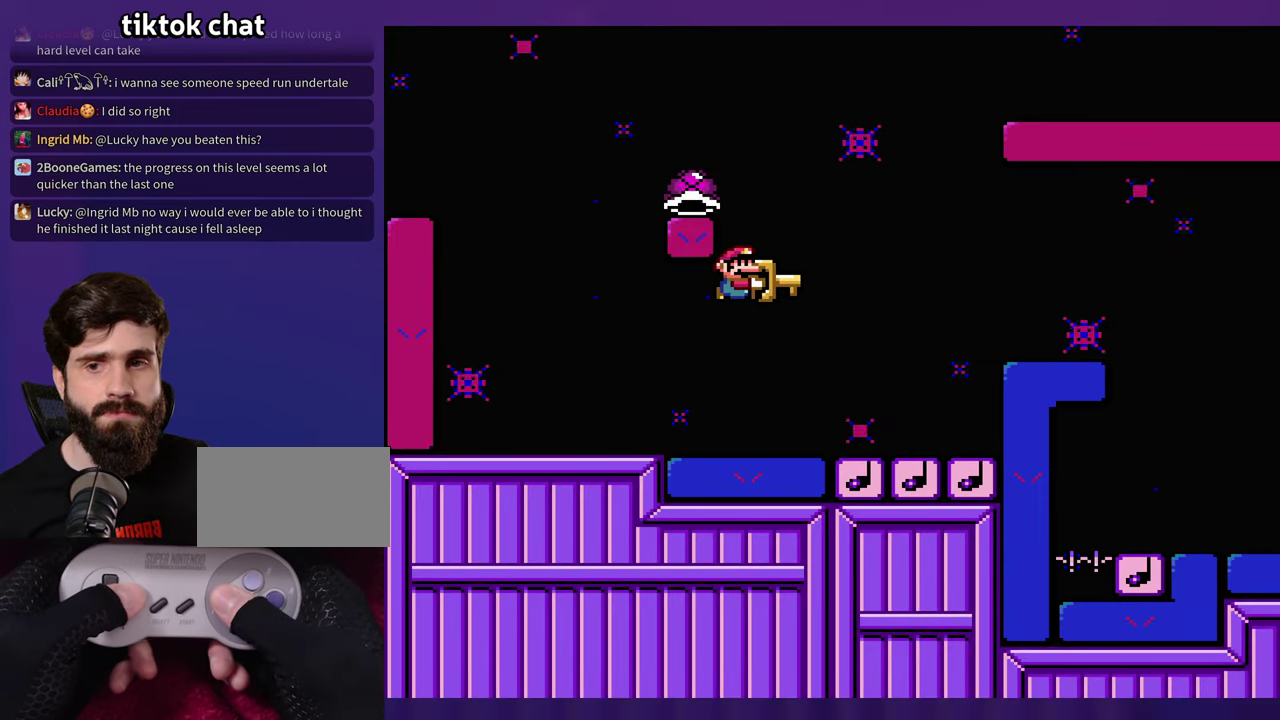
{"buttons": ["B"], "events": [[200, "B", "down"], [217, "DPAD_RIGHT", "up"]]}
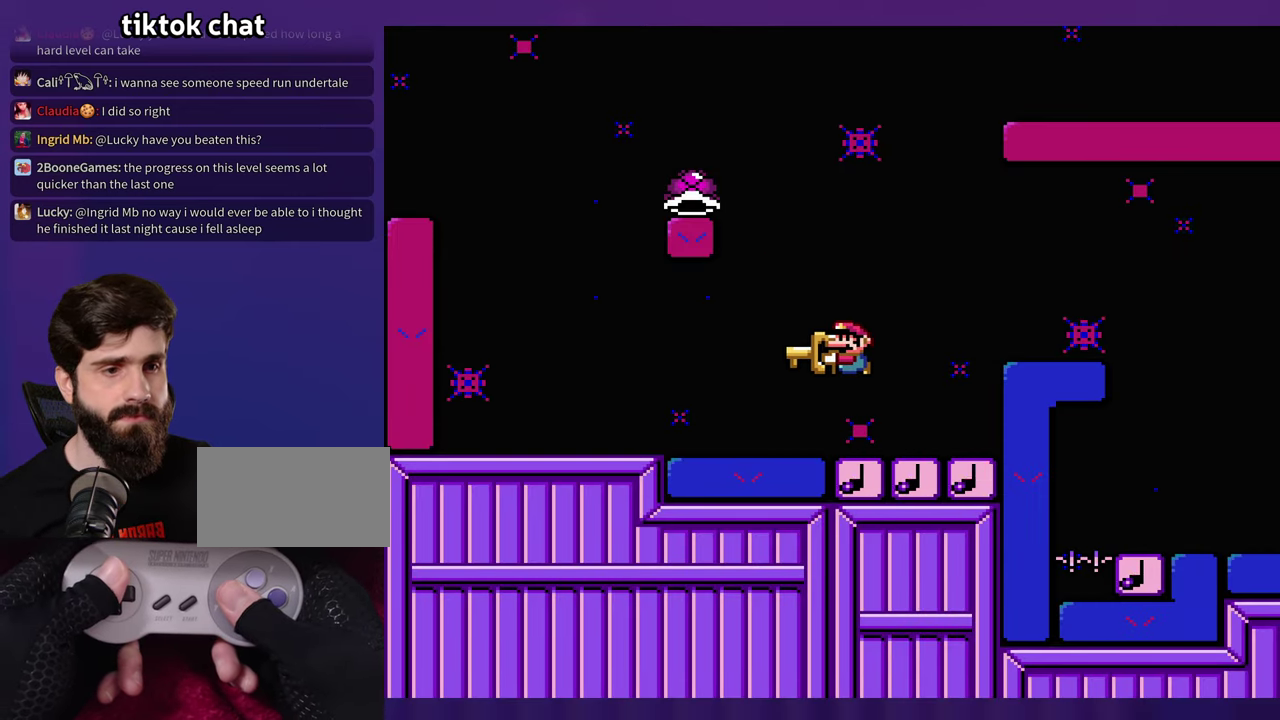
{"buttons": ["B"], "events": []}
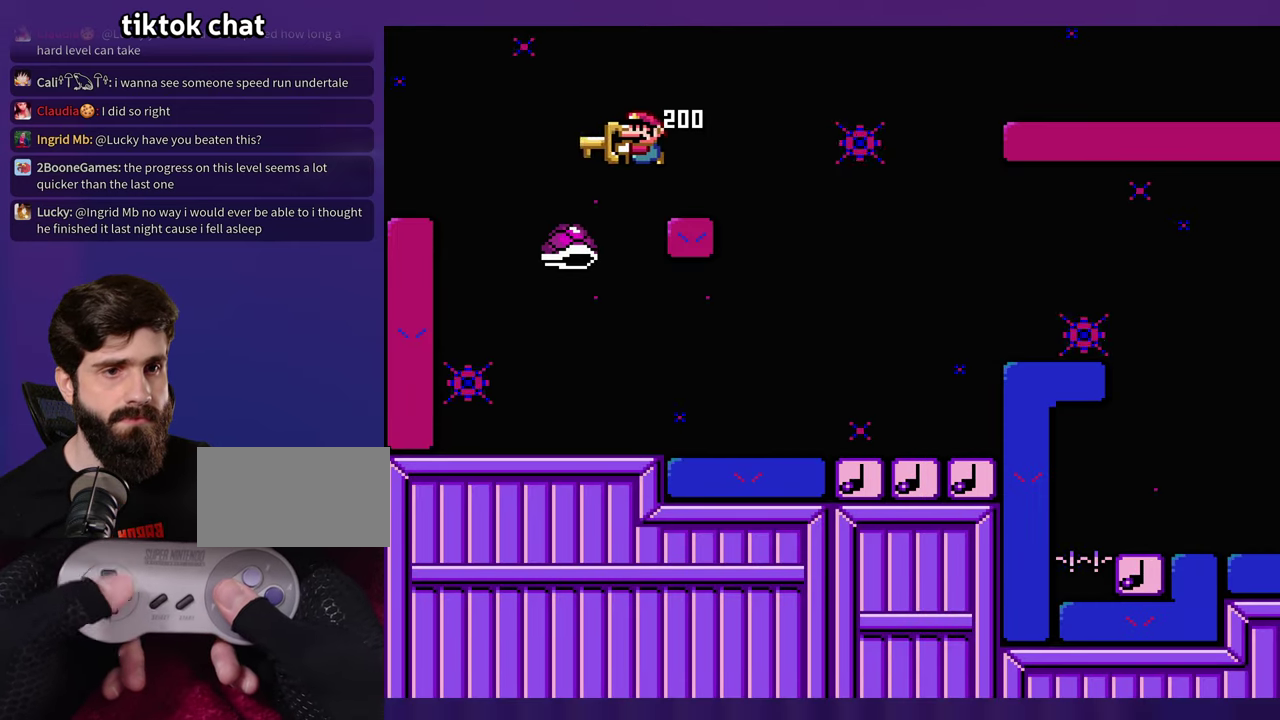
{"buttons": ["DPAD_RIGHT"], "events": [[17, "DPAD_RIGHT", "down"], [100, "DPAD_RIGHT", "up"], [384, "DPAD_RIGHT", "down"], [484, "B", "up"]]}
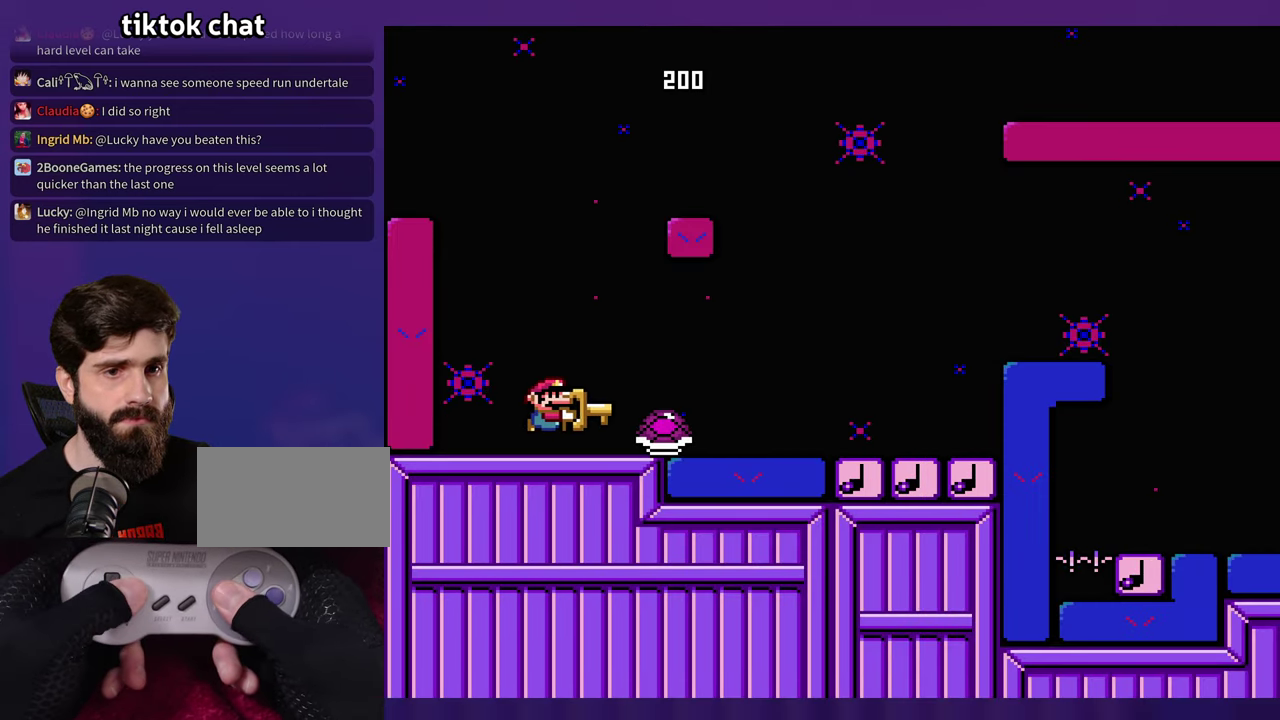
{"buttons": ["B", "DPAD_RIGHT"], "events": [[467, "B", "down"]]}
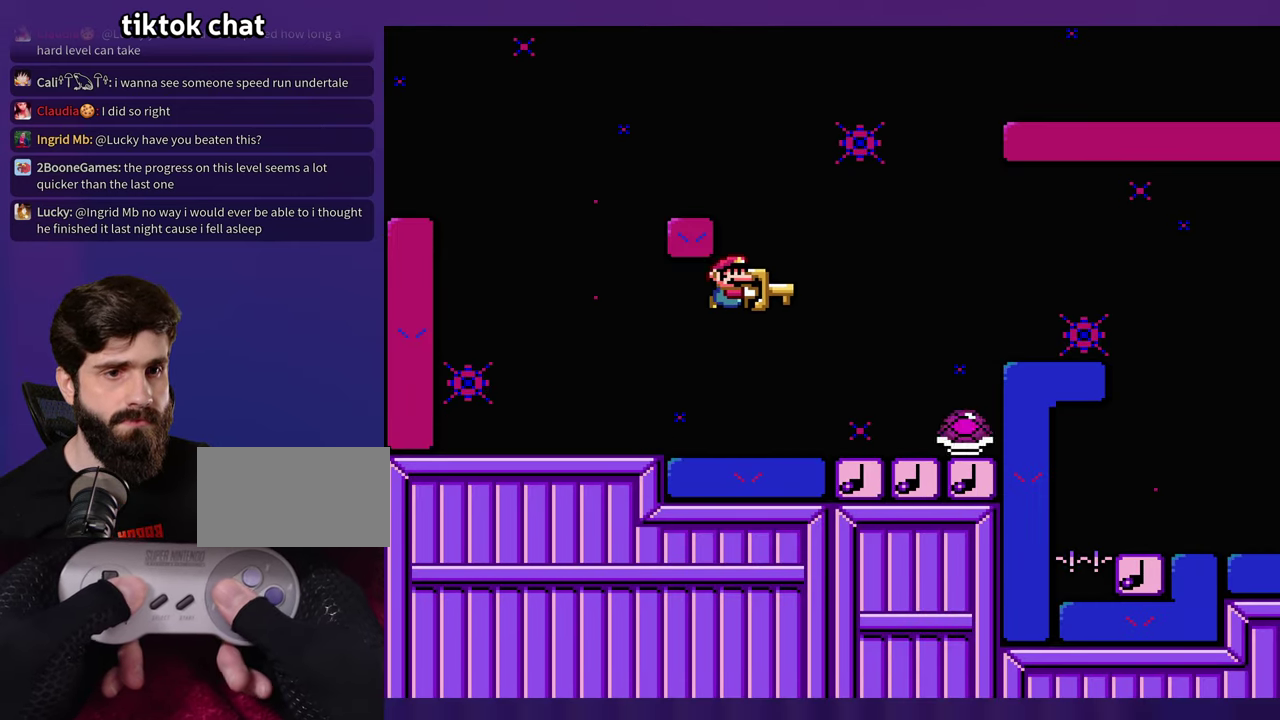
{"buttons": [], "events": [[166, "B", "up"], [316, "DPAD_RIGHT", "up"]]}
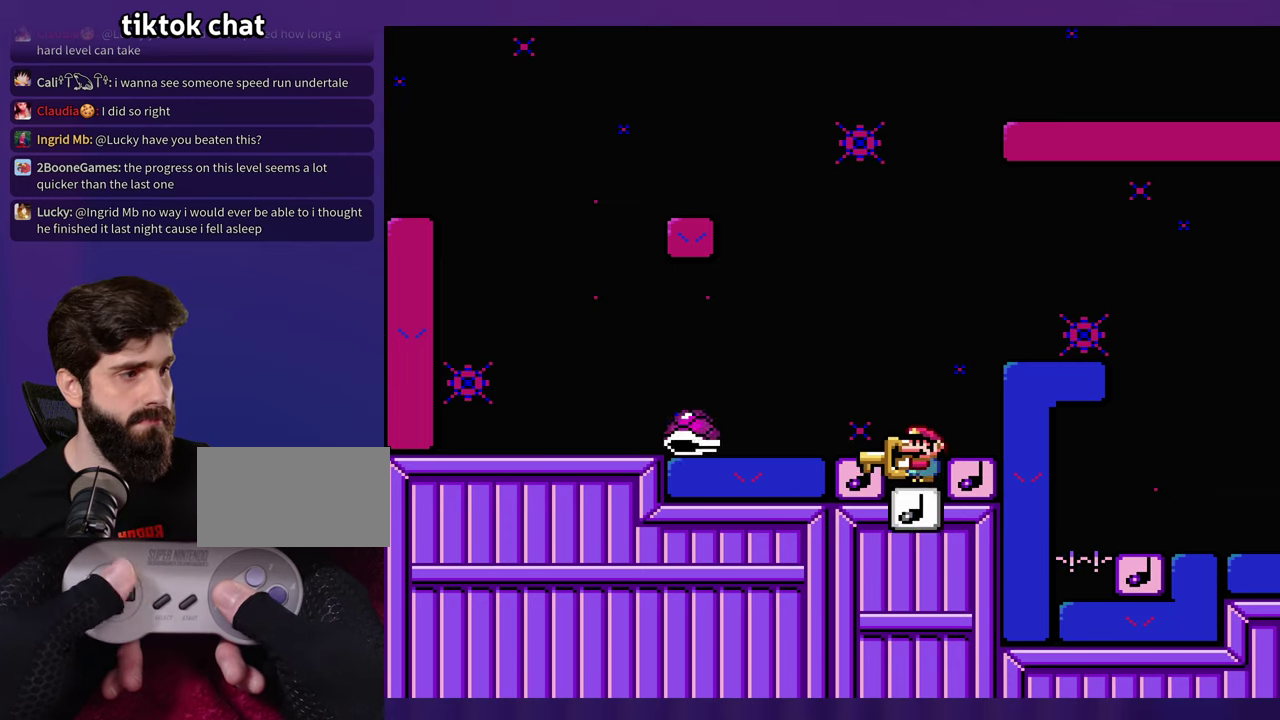
{"buttons": [], "events": []}
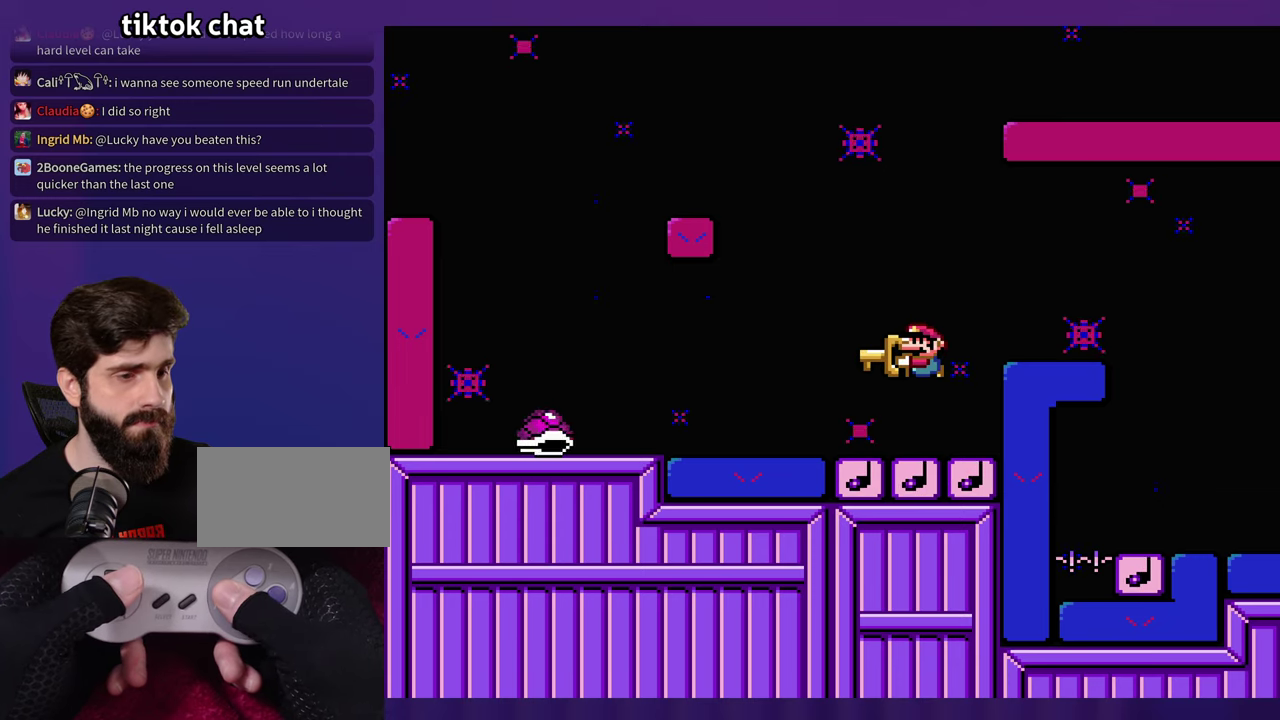
{"buttons": ["DPAD_RIGHT"], "events": [[416, "DPAD_RIGHT", "down"]]}
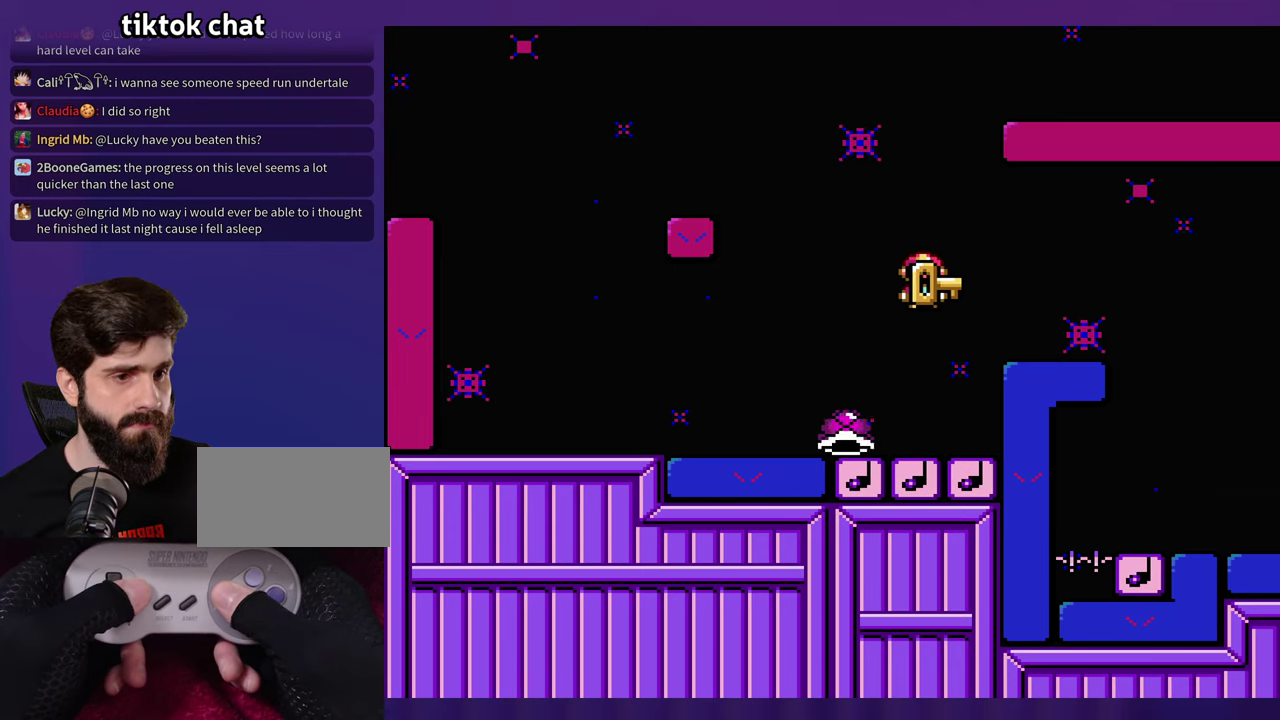
{"buttons": ["DPAD_RIGHT"], "events": [[83, "DPAD_RIGHT", "up"], [483, "DPAD_RIGHT", "down"]]}
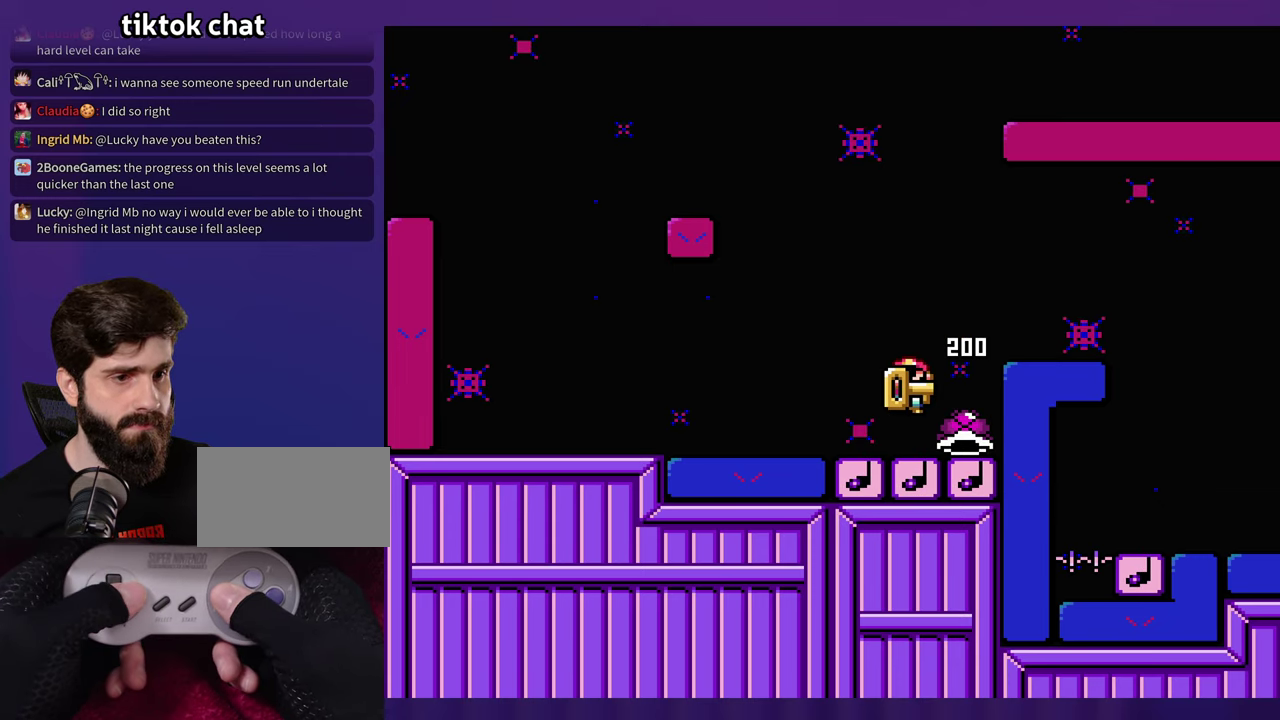
{"buttons": [], "events": [[50, "DPAD_RIGHT", "up"]]}
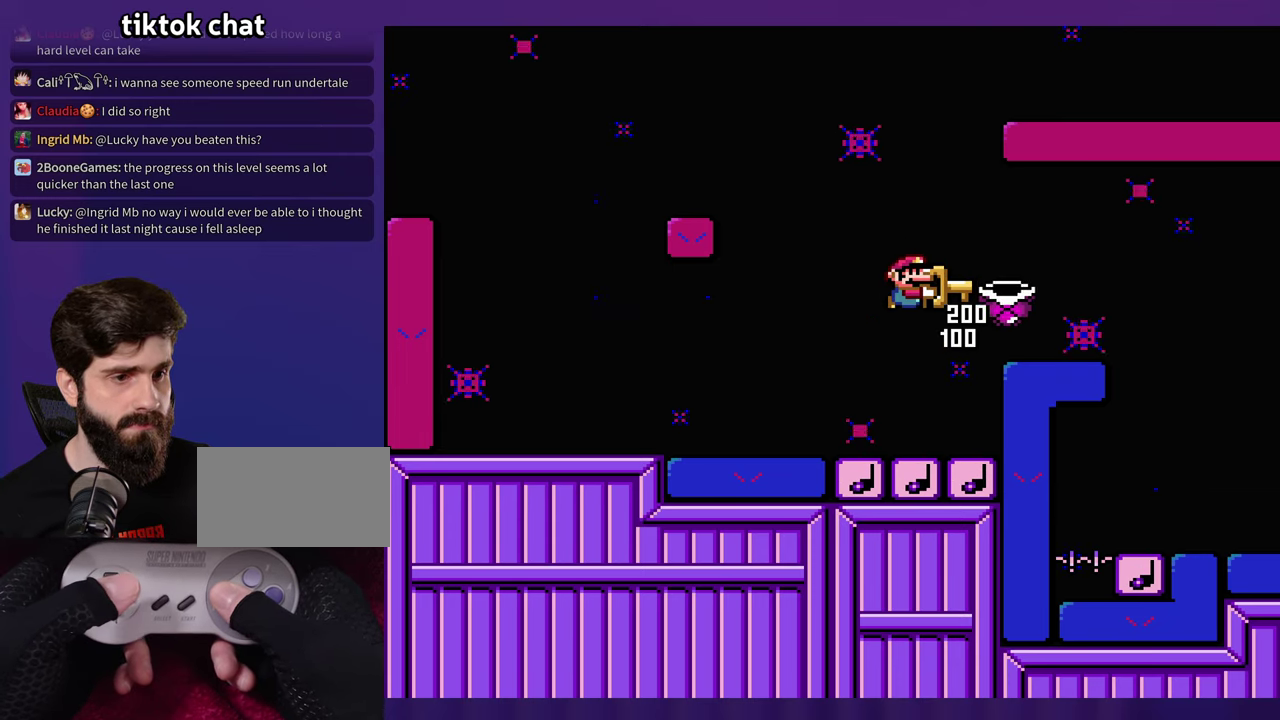
{"buttons": [], "events": []}
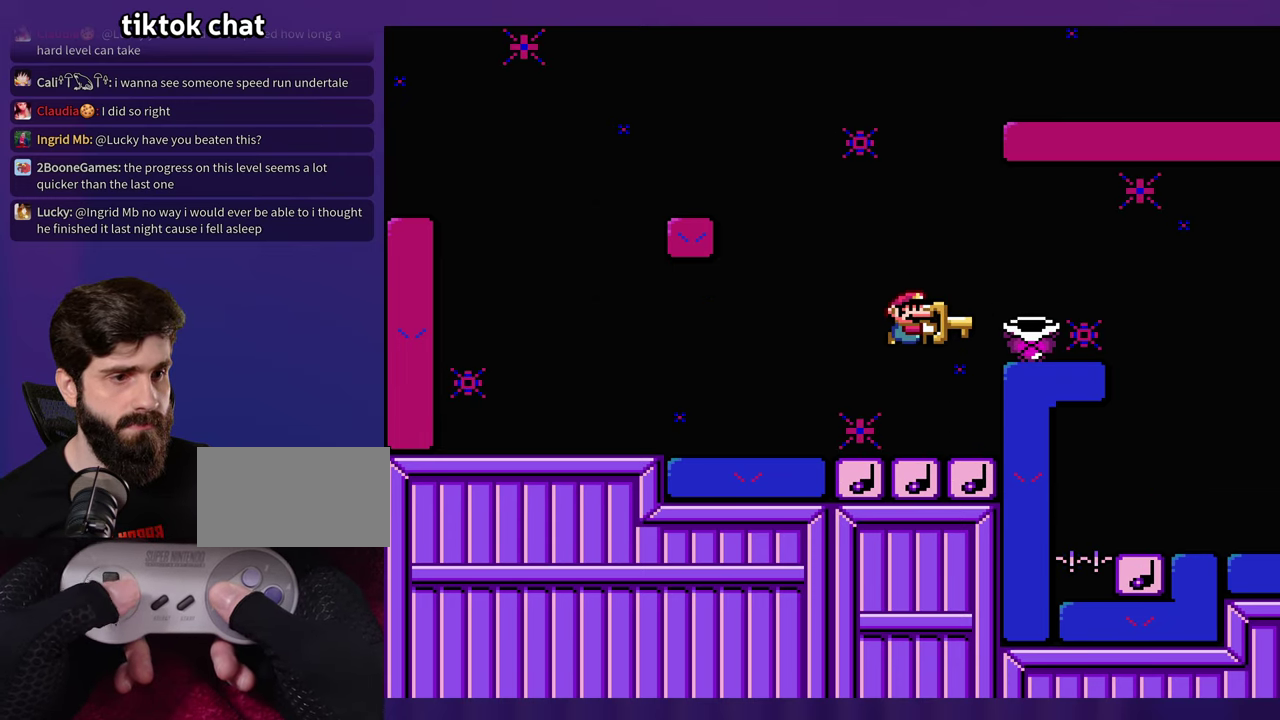
{"buttons": [], "events": [[50, "DPAD_RIGHT", "down"], [300, "DPAD_RIGHT", "up"]]}
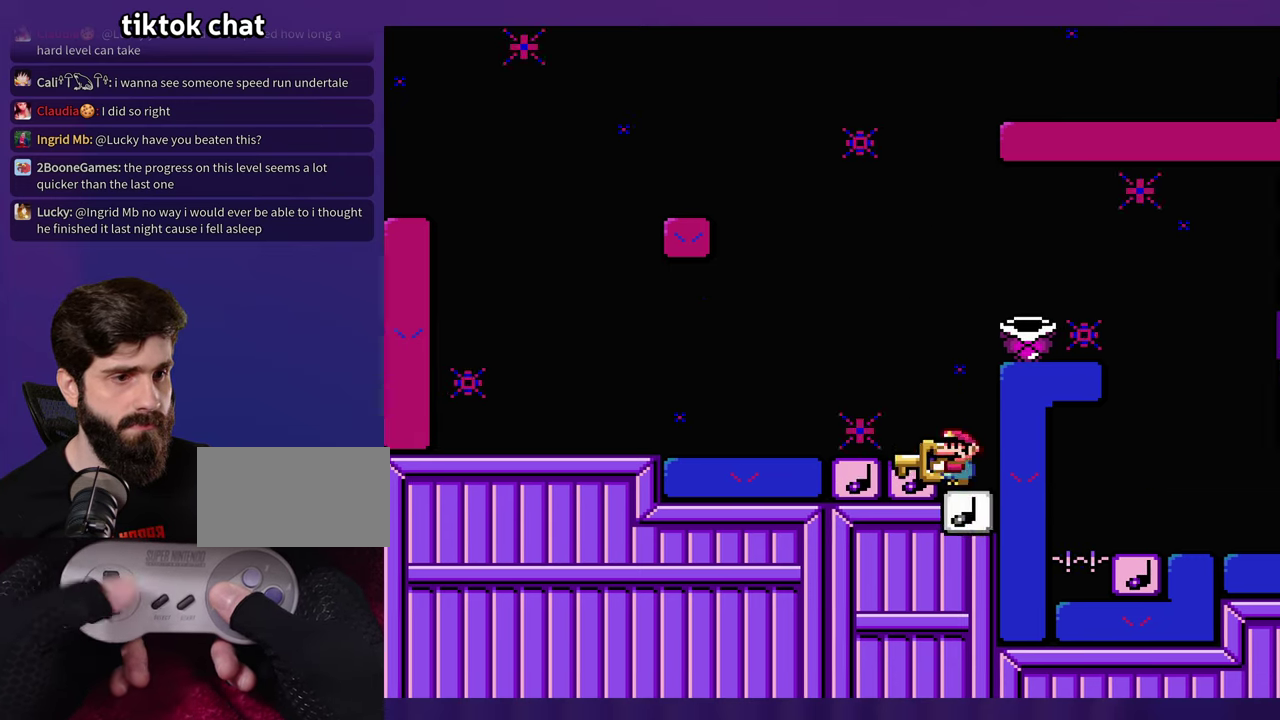
{"buttons": ["DPAD_RIGHT"], "events": [[16, "DPAD_RIGHT", "down"], [166, "B", "down"], [416, "B", "up"]]}
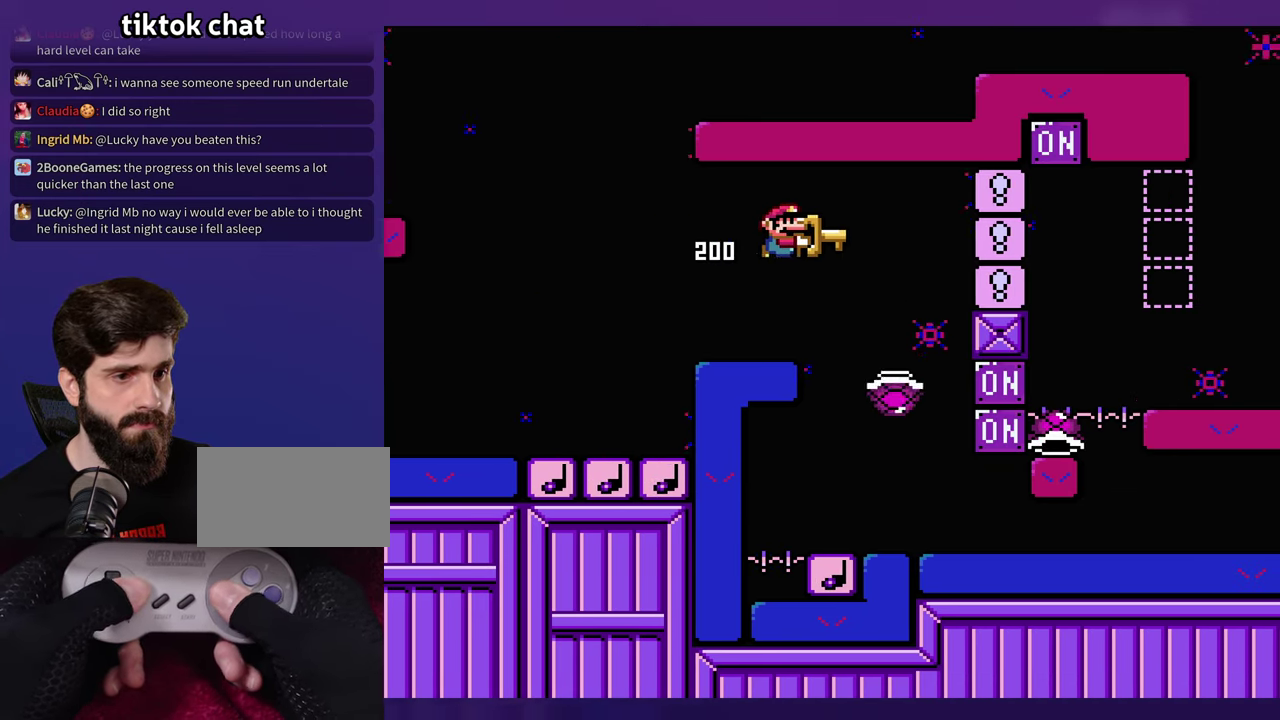
{"buttons": ["DPAD_RIGHT"], "events": [[83, "DPAD_RIGHT", "up"], [133, "B", "down"], [400, "DPAD_RIGHT", "down"], [483, "B", "up"]]}
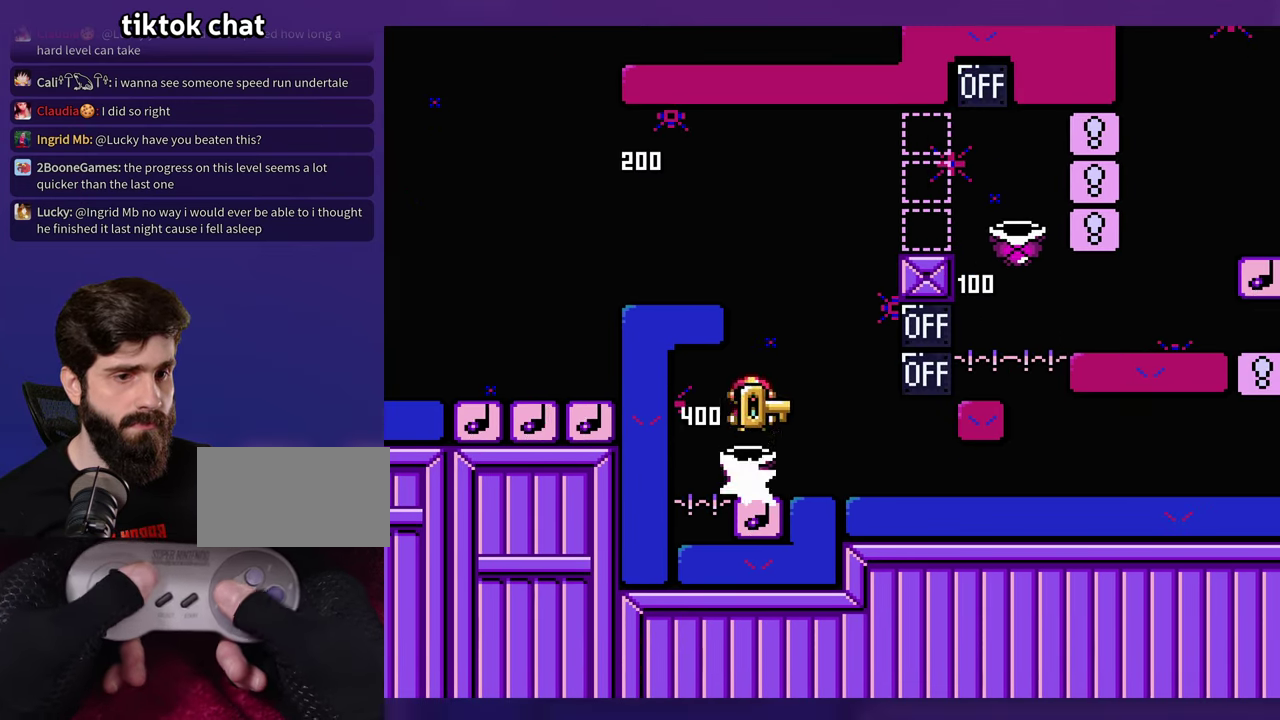
{"buttons": ["B", "DPAD_RIGHT"], "events": [[183, "DPAD_RIGHT", "up"], [466, "B", "down"], [500, "DPAD_RIGHT", "down"]]}
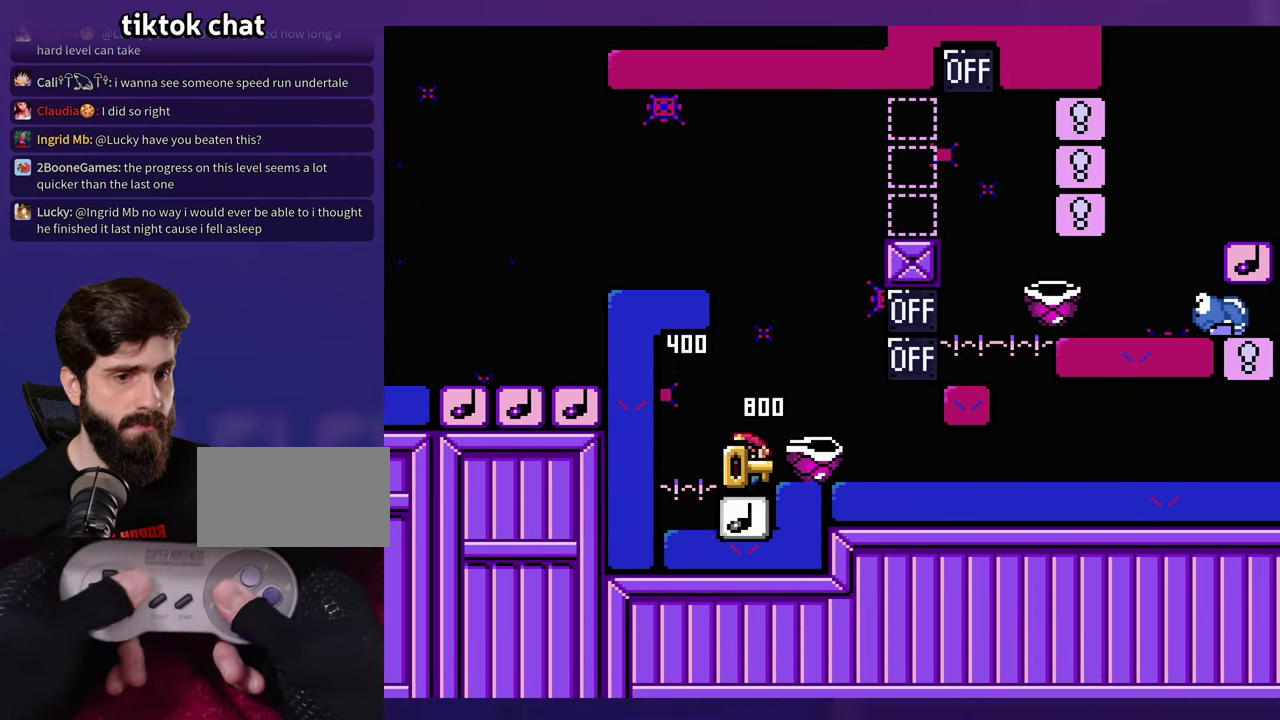
{"buttons": ["DPAD_RIGHT"], "events": [[400, "B", "up"]]}
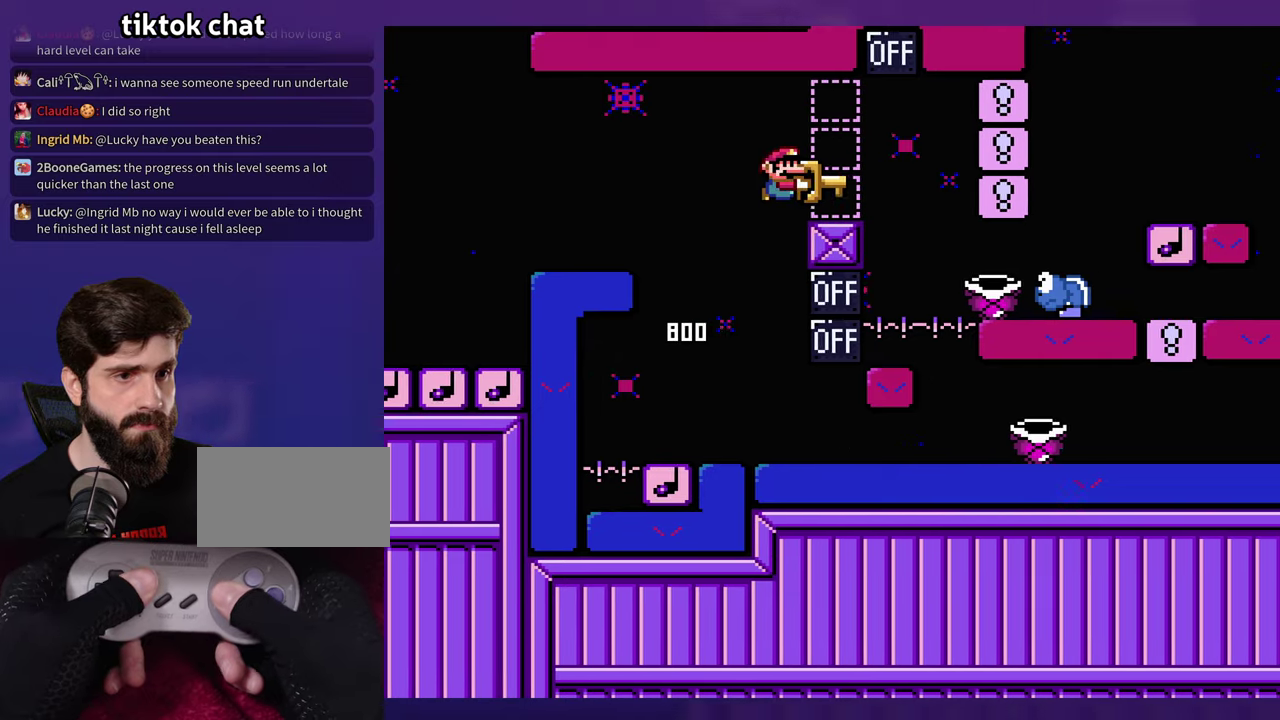
{"buttons": ["B"], "events": [[83, "DPAD_RIGHT", "up"], [233, "DPAD_RIGHT", "down"], [250, "B", "down"], [350, "DPAD_RIGHT", "up"]]}
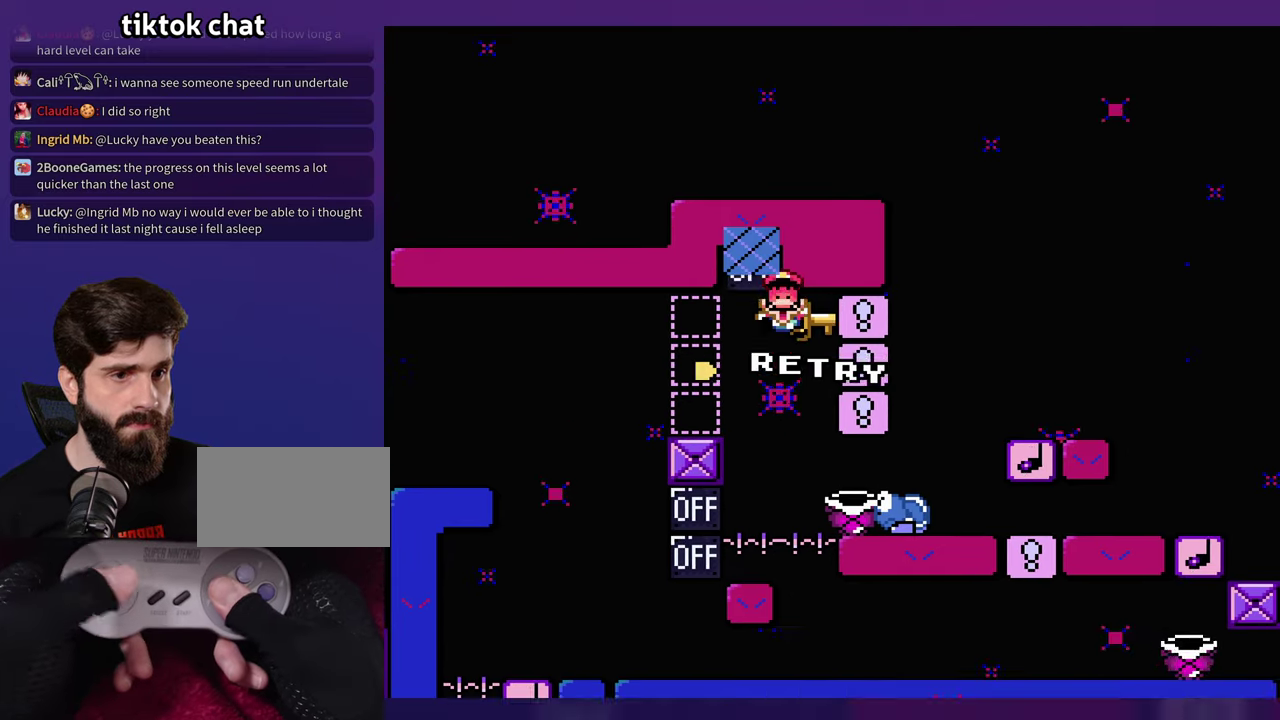
{"buttons": ["B"], "events": [[67, "DPAD_RIGHT", "down"], [317, "B", "up"], [317, "DPAD_RIGHT", "up"], [450, "B", "down"]]}
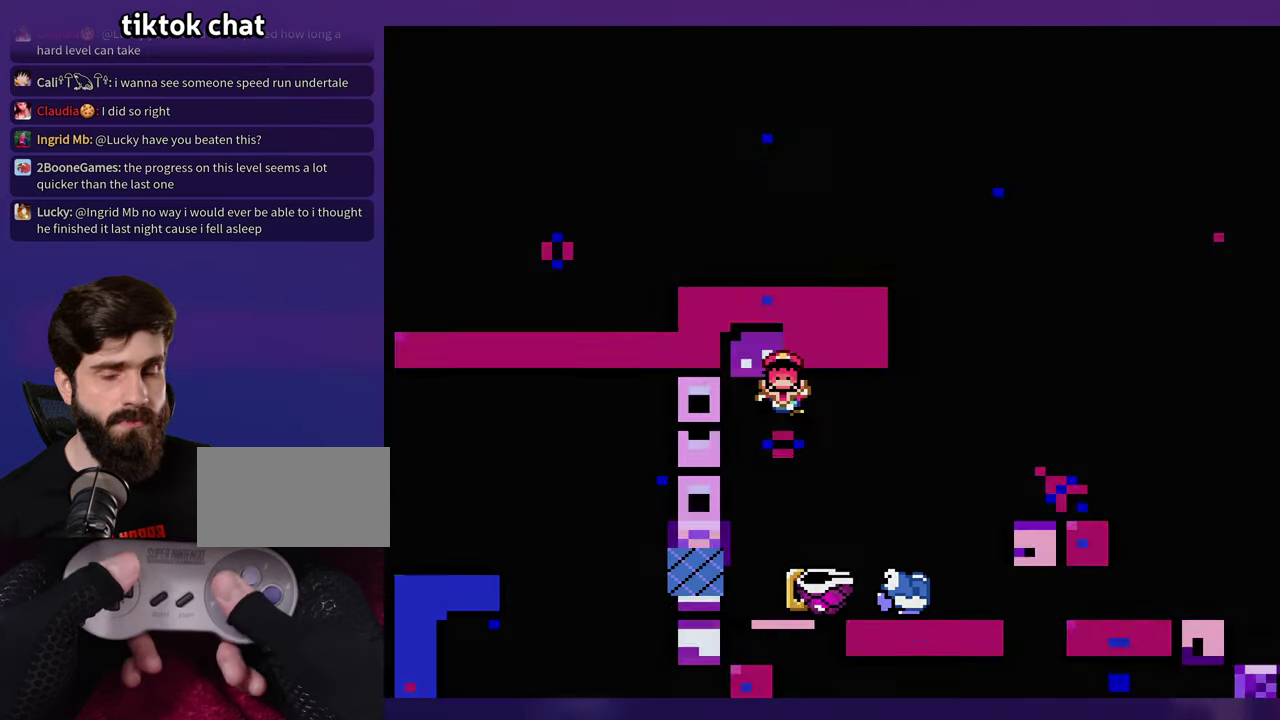
{"buttons": [], "events": [[67, "B", "up"], [117, "B", "down"], [217, "B", "up"]]}
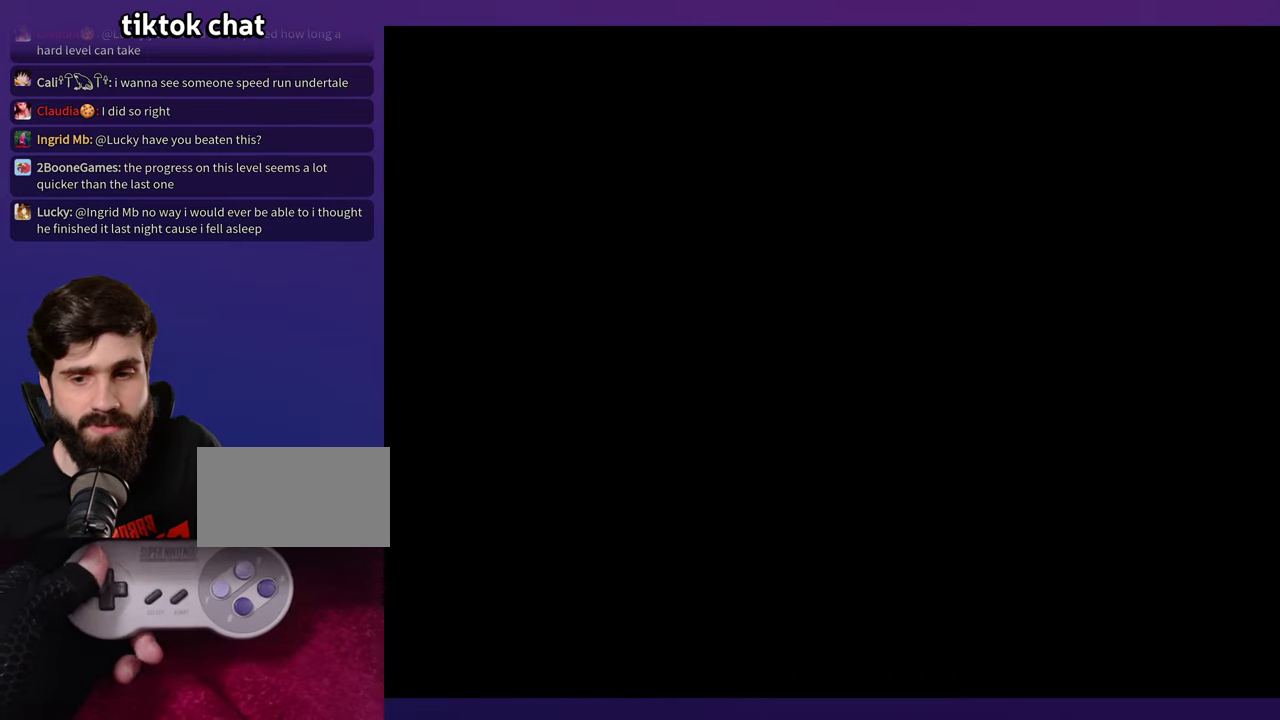
{"buttons": ["DPAD_RIGHT"], "events": [[317, "DPAD_RIGHT", "down"]]}
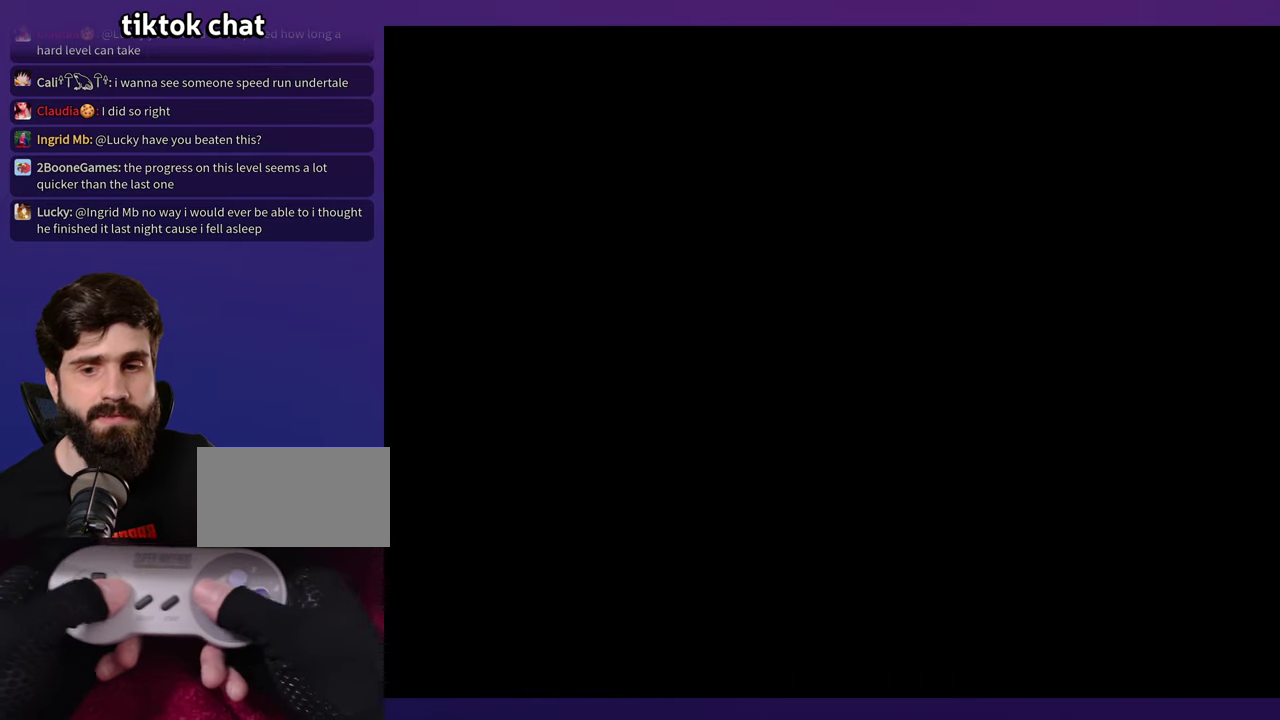
{"buttons": ["DPAD_RIGHT"], "events": []}
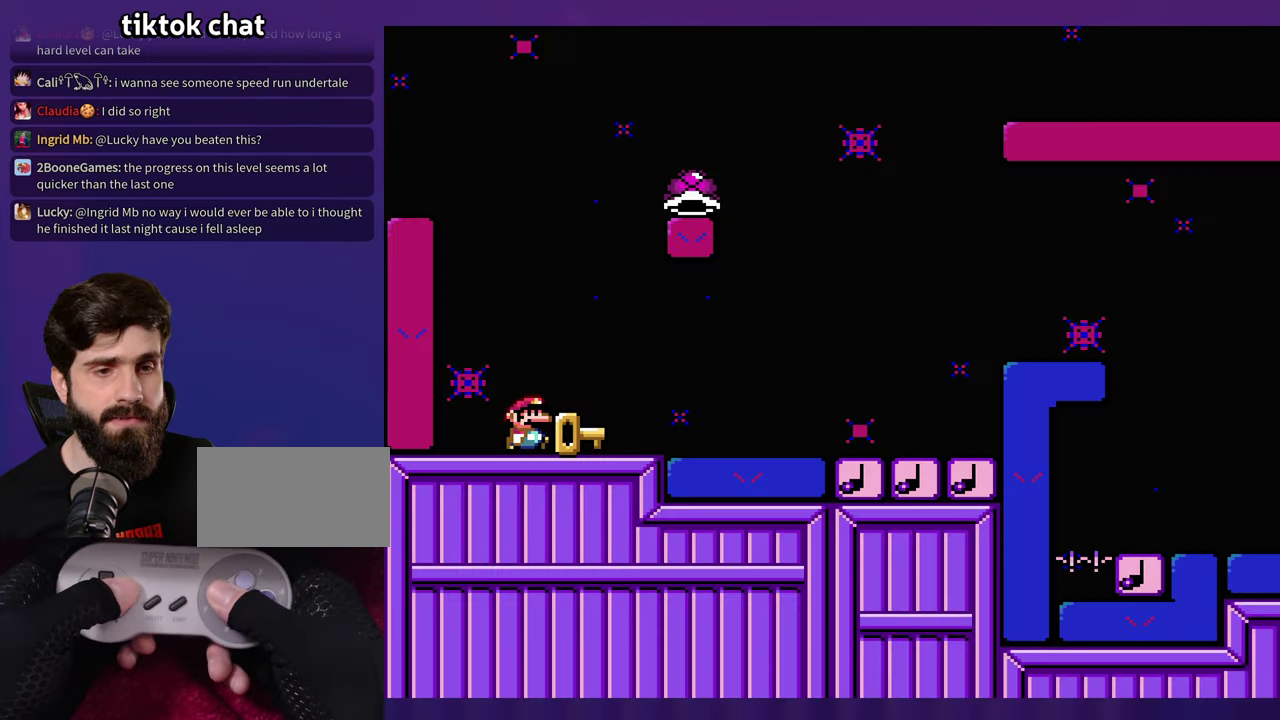
{"buttons": ["DPAD_RIGHT"], "events": []}
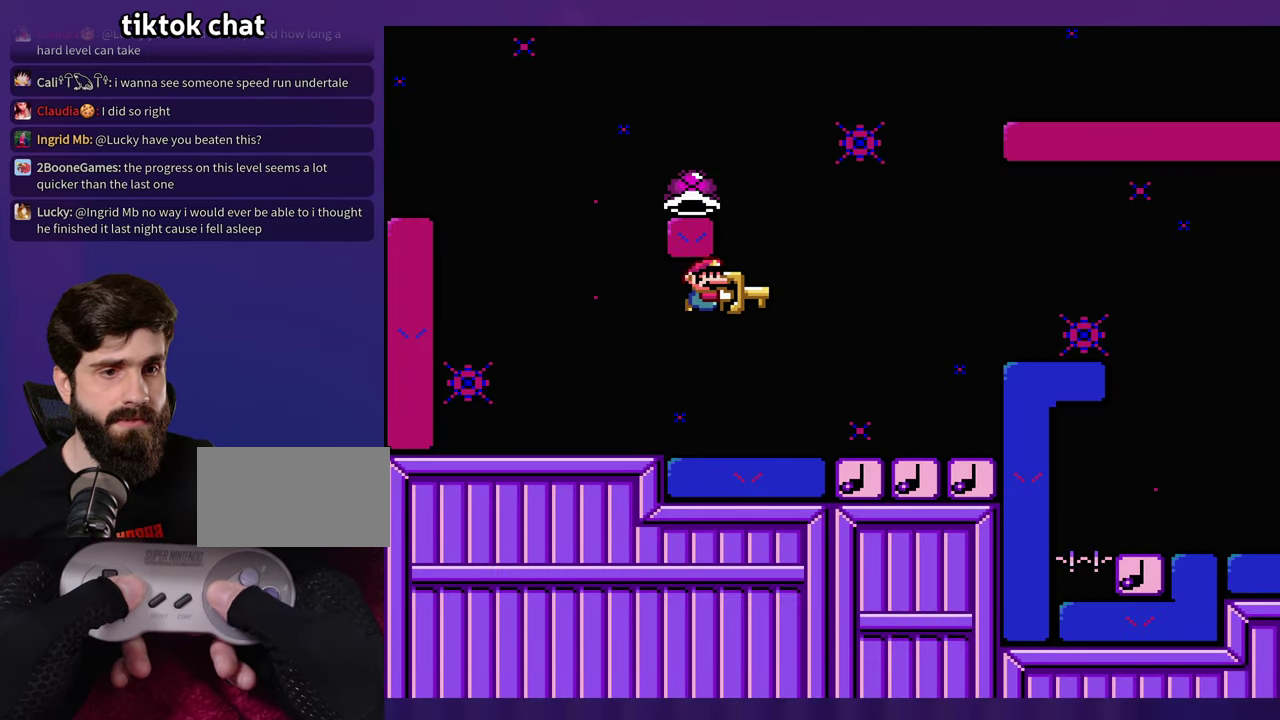
{"buttons": ["B"], "events": [[267, "DPAD_RIGHT", "up"], [283, "B", "down"]]}
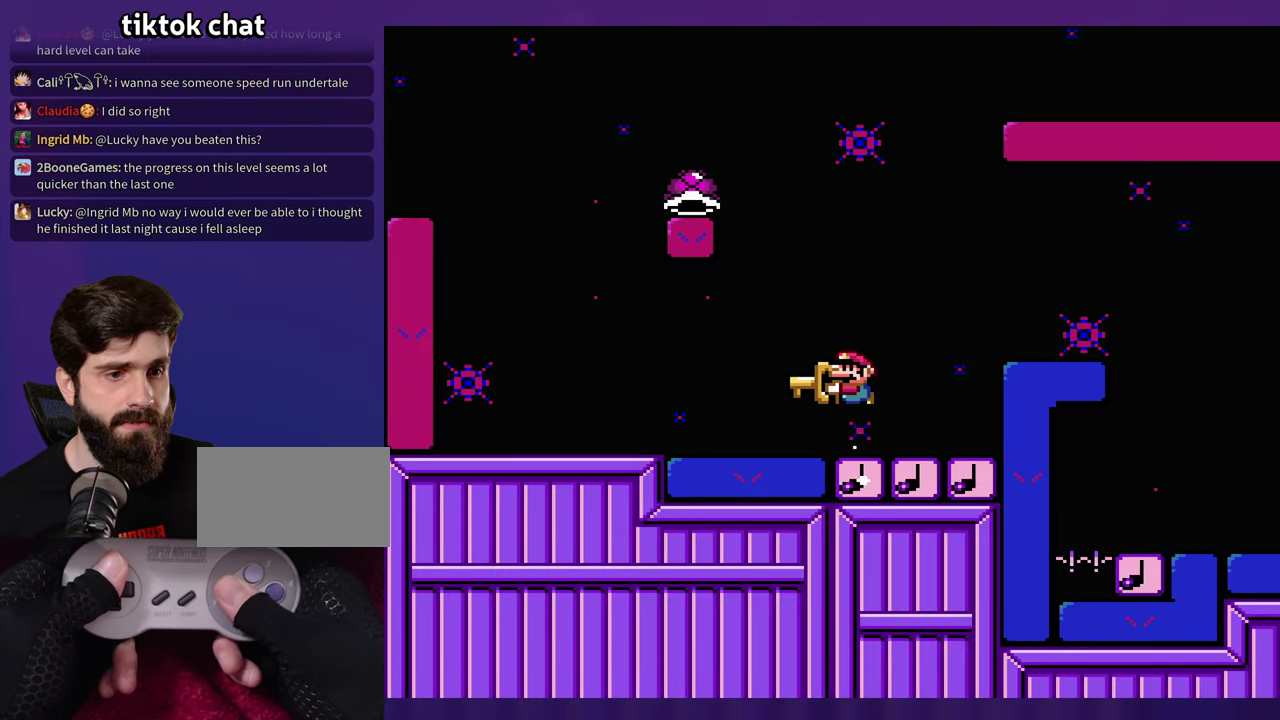
{"buttons": ["B"], "events": []}